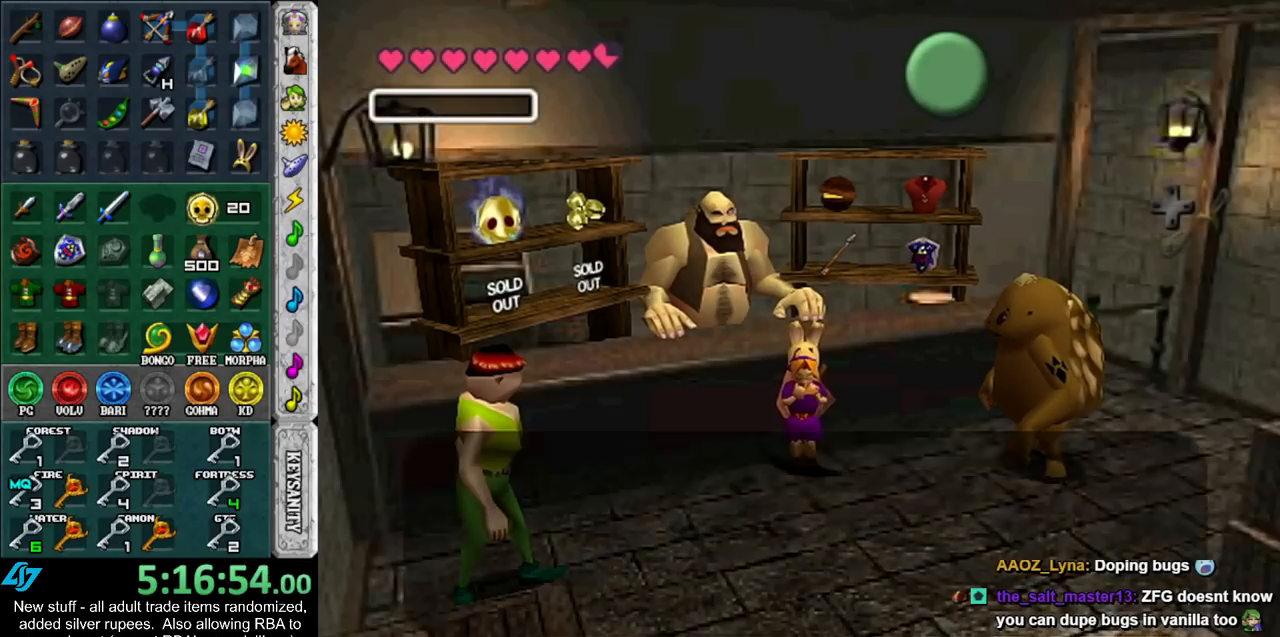
Gameplay with a controller (Nintendo layout); each line is a JSON object with the inputs held at the frame after it. "events" lists button and stick changes between this image and that frame as [ms after this image, input, new state], when the widget could be followed in between. Not read: L3 R3.
{"buttons": [], "left_stick": "center", "right_stick": "center", "events": [[83, "A", "down"], [83, "B", "down"], [167, "A", "up"], [167, "B", "up"], [267, "A", "down"], [267, "B", "down"], [333, "A", "up"], [333, "B", "up"], [400, "A", "down"], [400, "B", "down"], [450, "A", "up"], [450, "B", "up"]]}
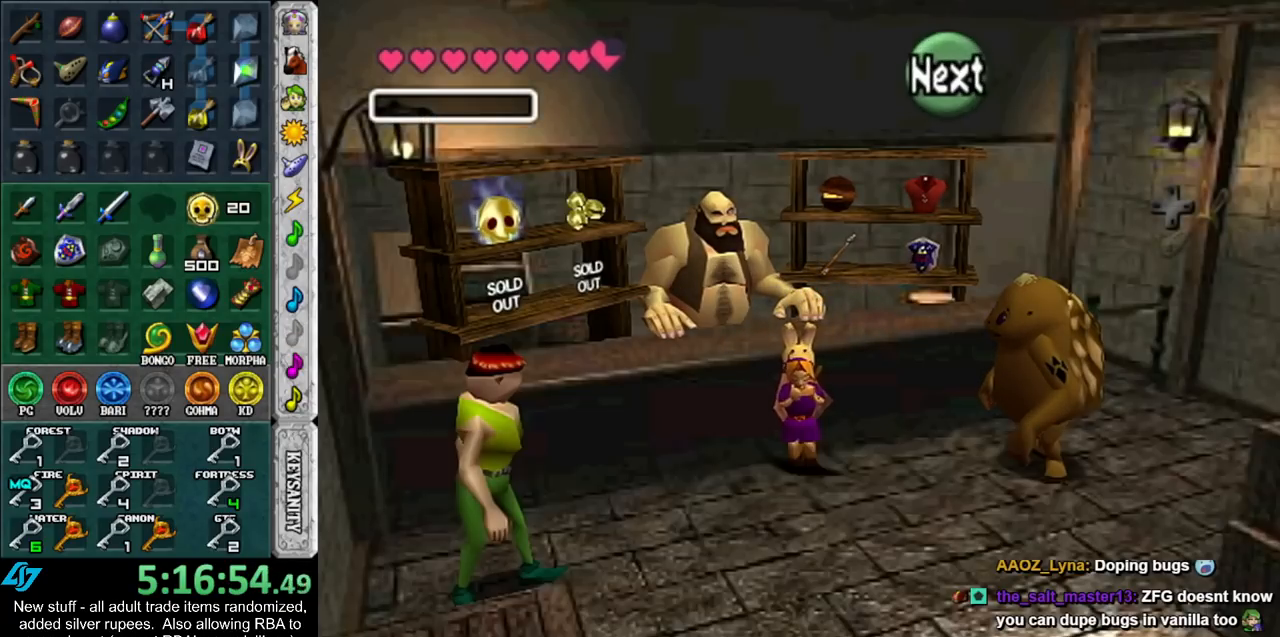
{"buttons": [], "left_stick": "center", "right_stick": "center", "events": [[50, "A", "down"], [50, "B", "down"], [117, "A", "up"], [117, "B", "up"]]}
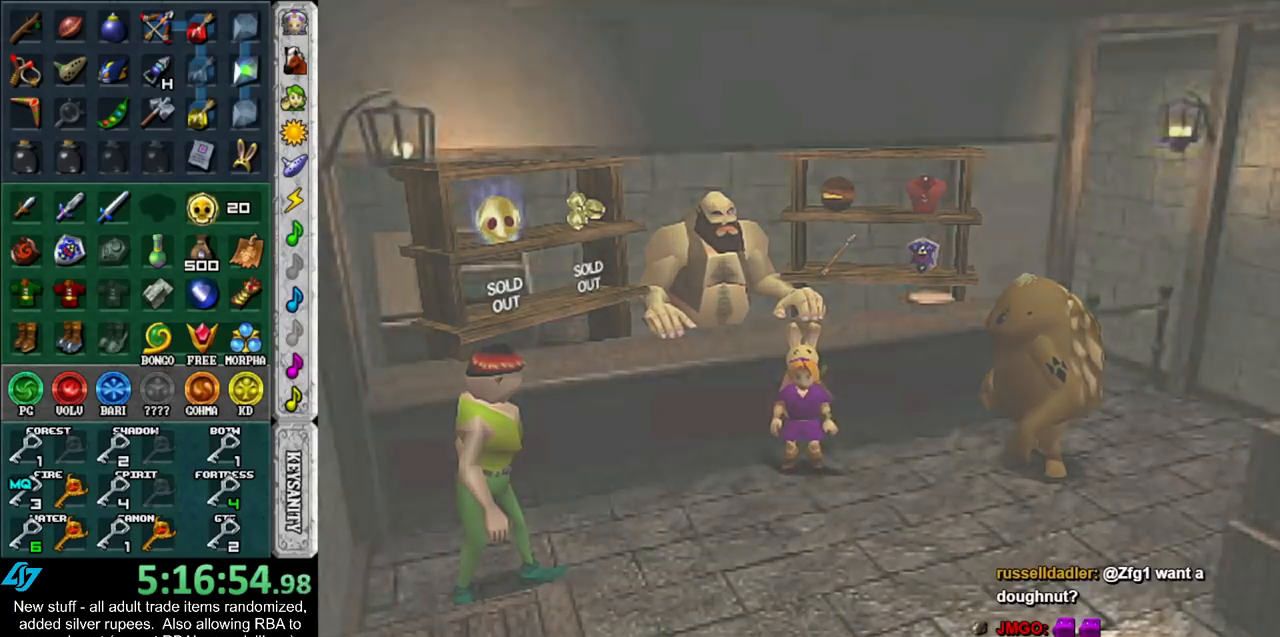
{"buttons": [], "left_stick": "center", "right_stick": "center", "events": []}
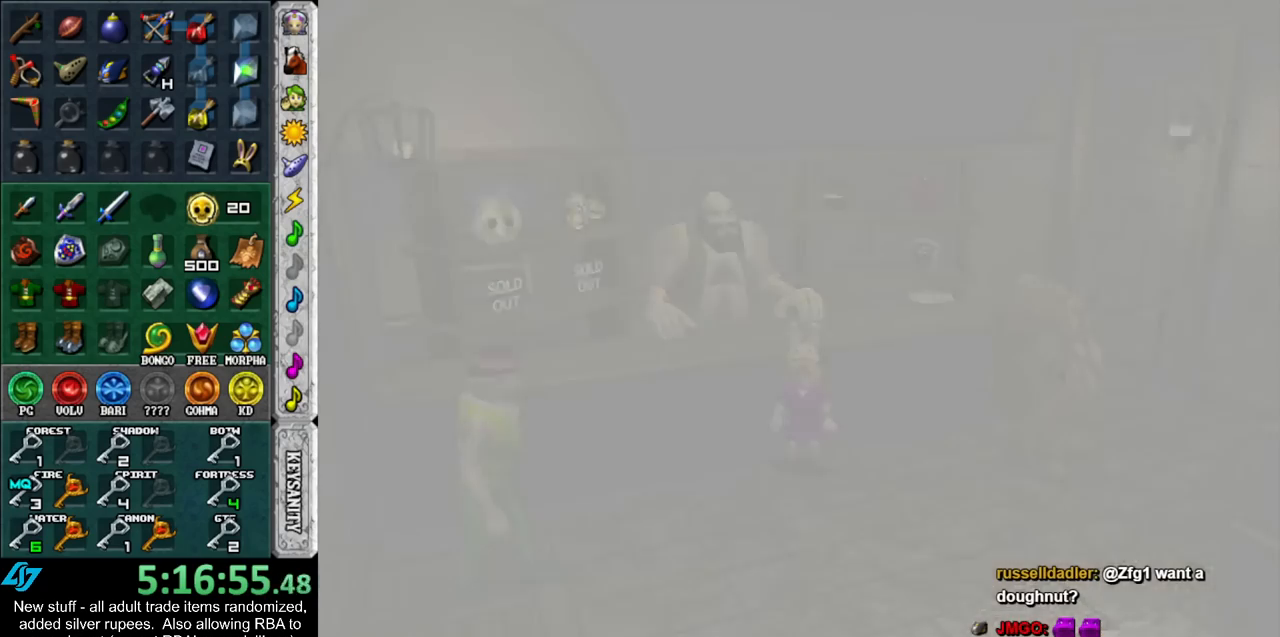
{"buttons": [], "left_stick": "center", "right_stick": "center", "events": []}
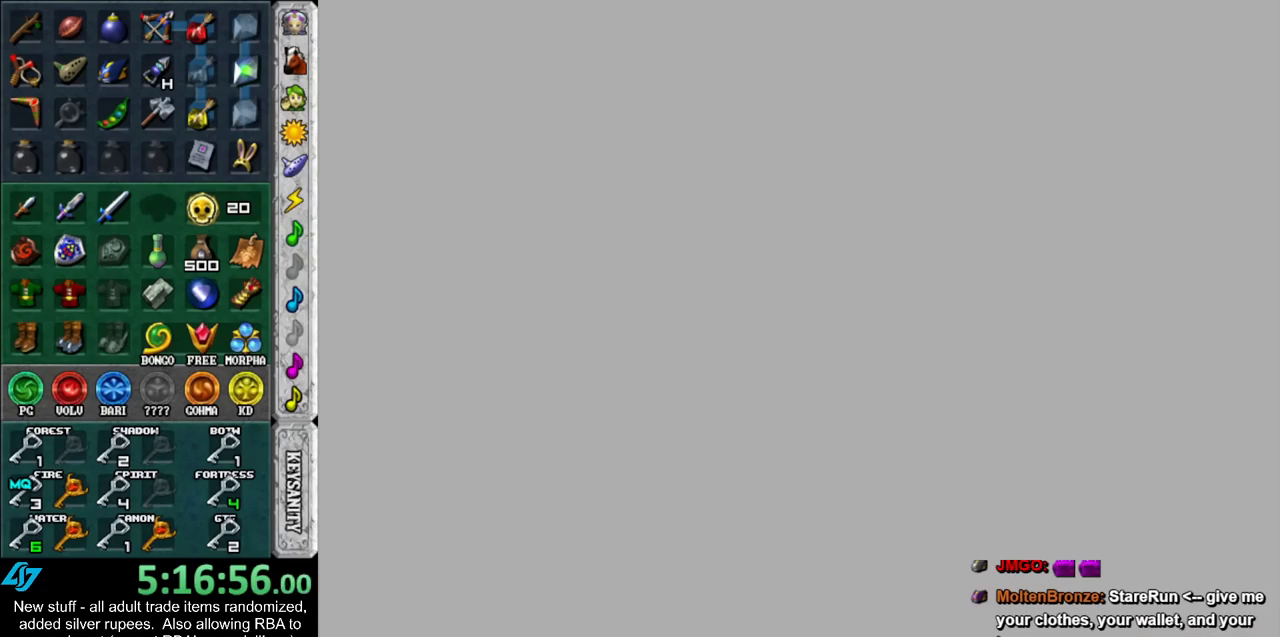
{"buttons": [], "left_stick": "down", "right_stick": "center", "events": [[233, "left_stick", "down"]]}
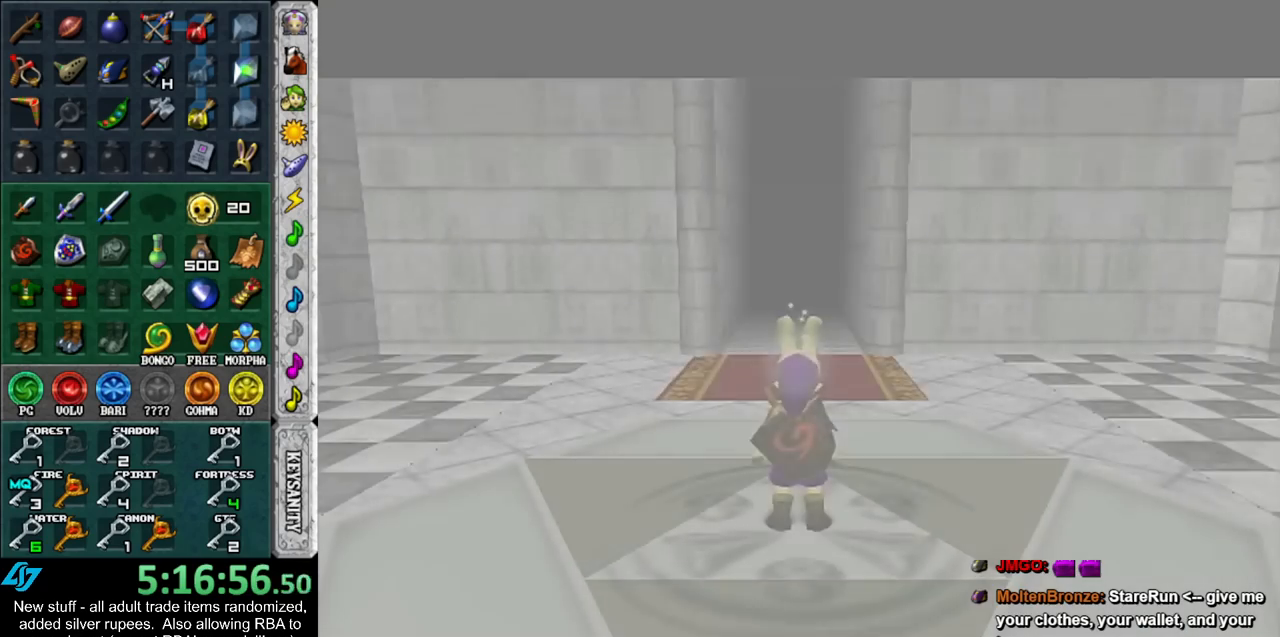
{"buttons": [], "left_stick": "down", "right_stick": "center", "events": []}
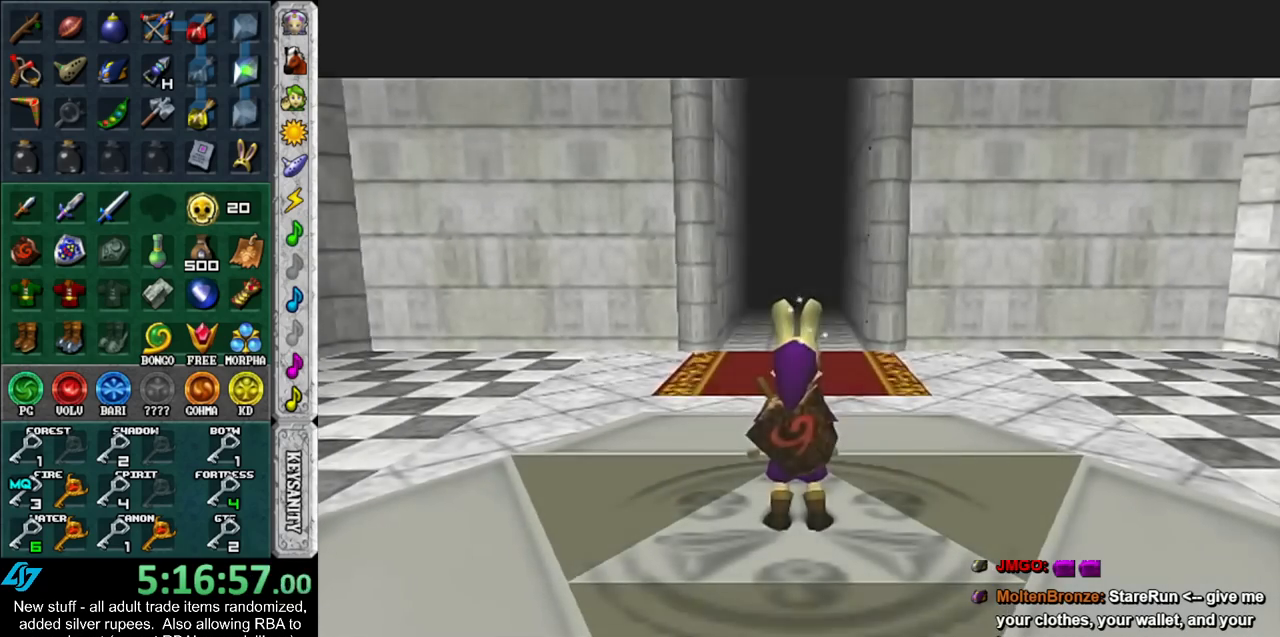
{"buttons": [], "left_stick": "down", "right_stick": "center", "events": []}
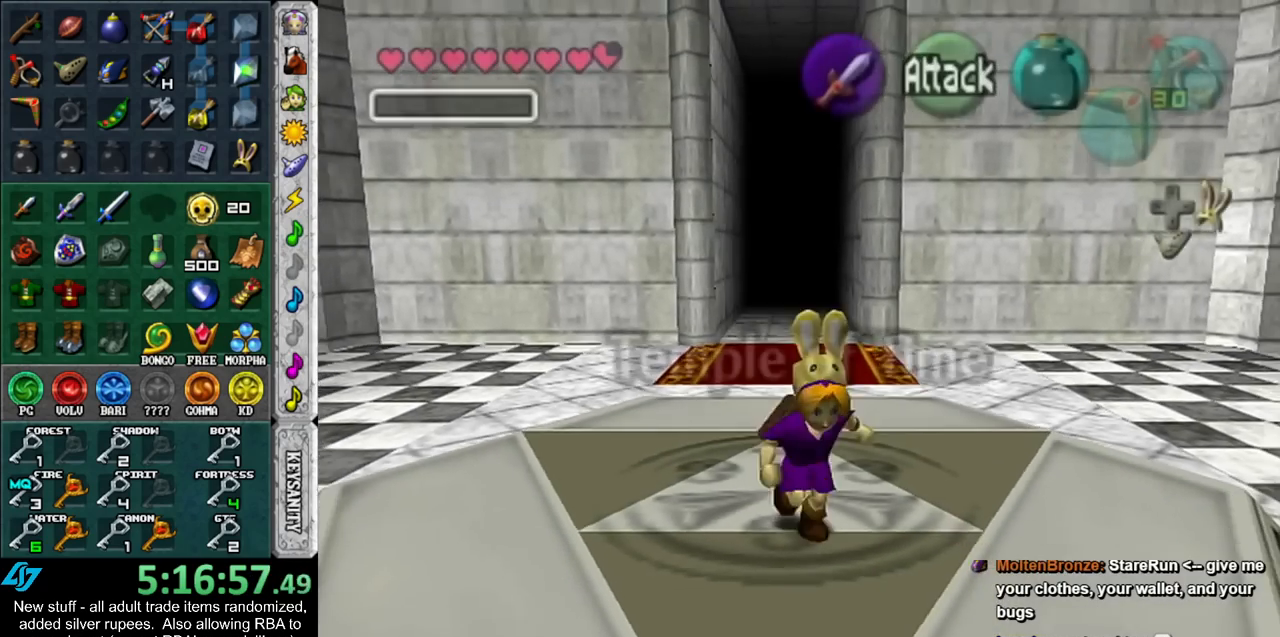
{"buttons": [], "left_stick": "down", "right_stick": "center", "events": []}
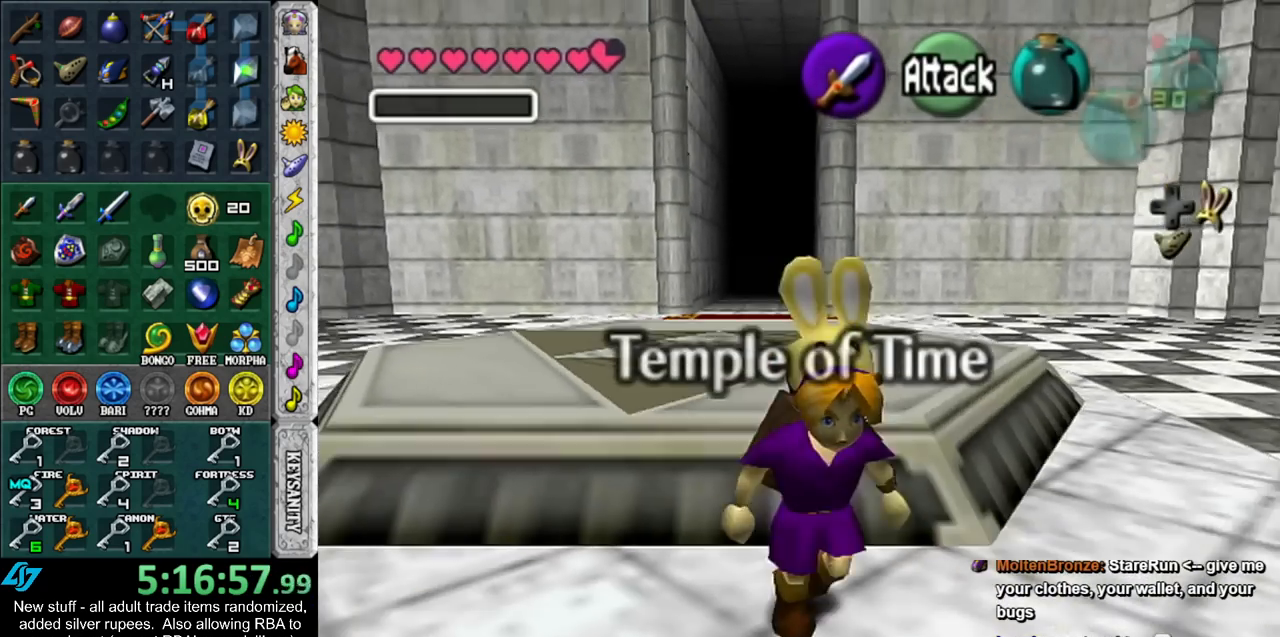
{"buttons": [], "left_stick": "down", "right_stick": "center", "events": []}
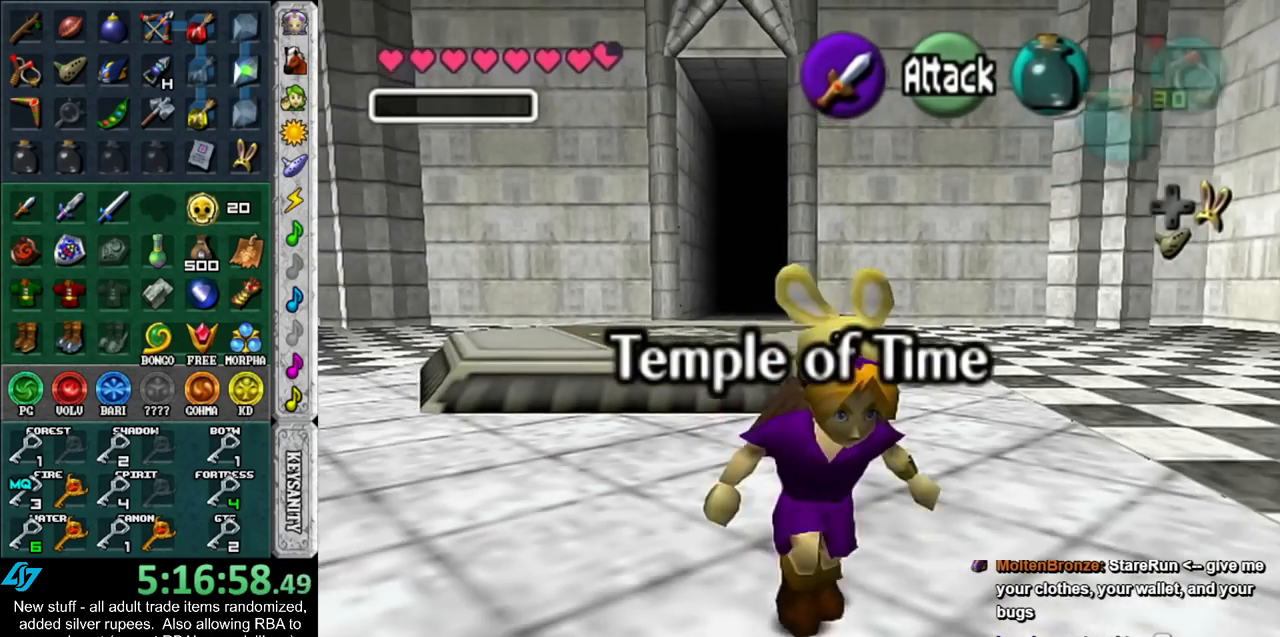
{"buttons": [], "left_stick": "down", "right_stick": "center", "events": []}
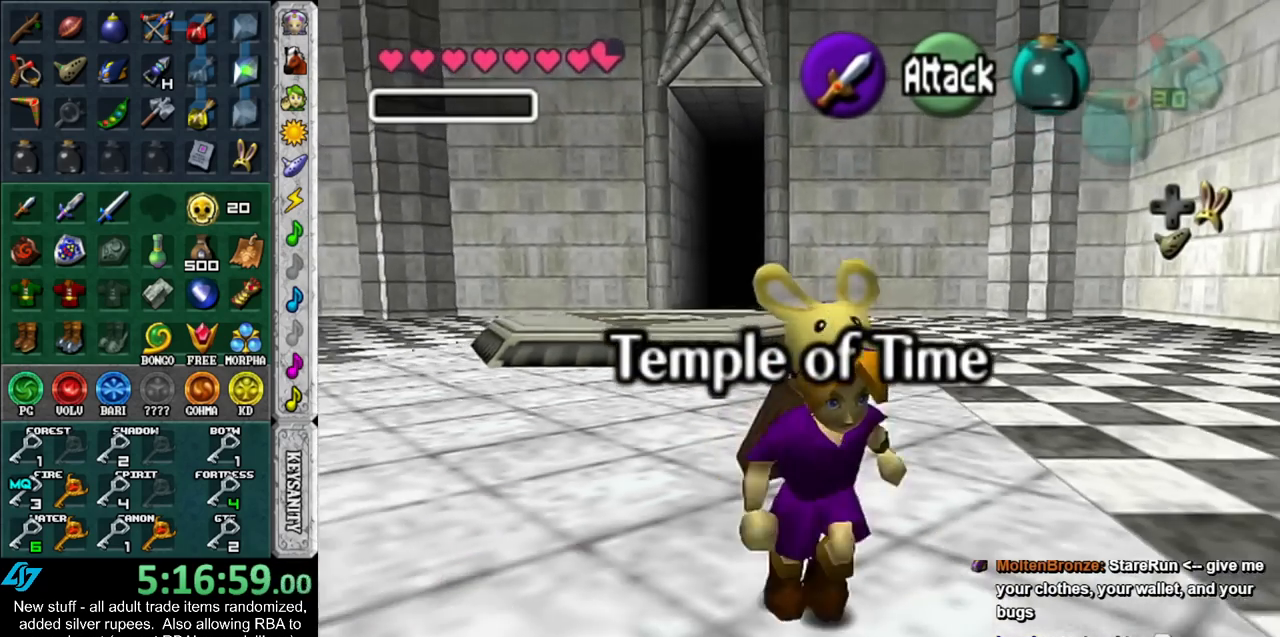
{"buttons": [], "left_stick": "down", "right_stick": "center", "events": []}
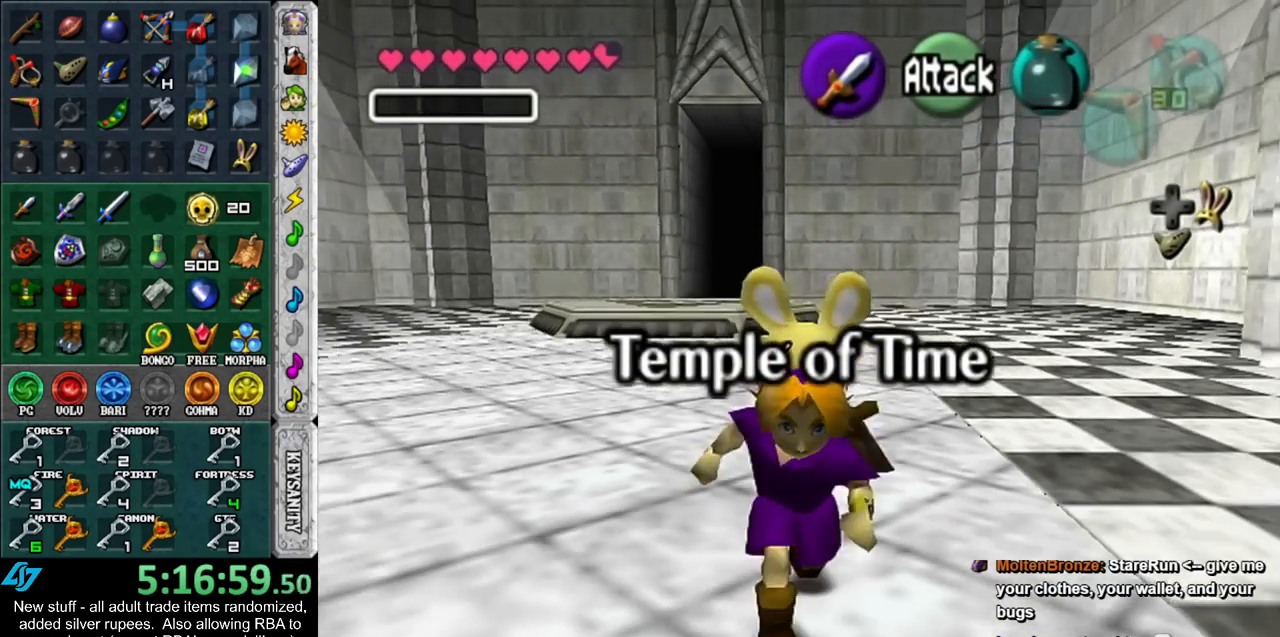
{"buttons": [], "left_stick": "down", "right_stick": "center", "events": []}
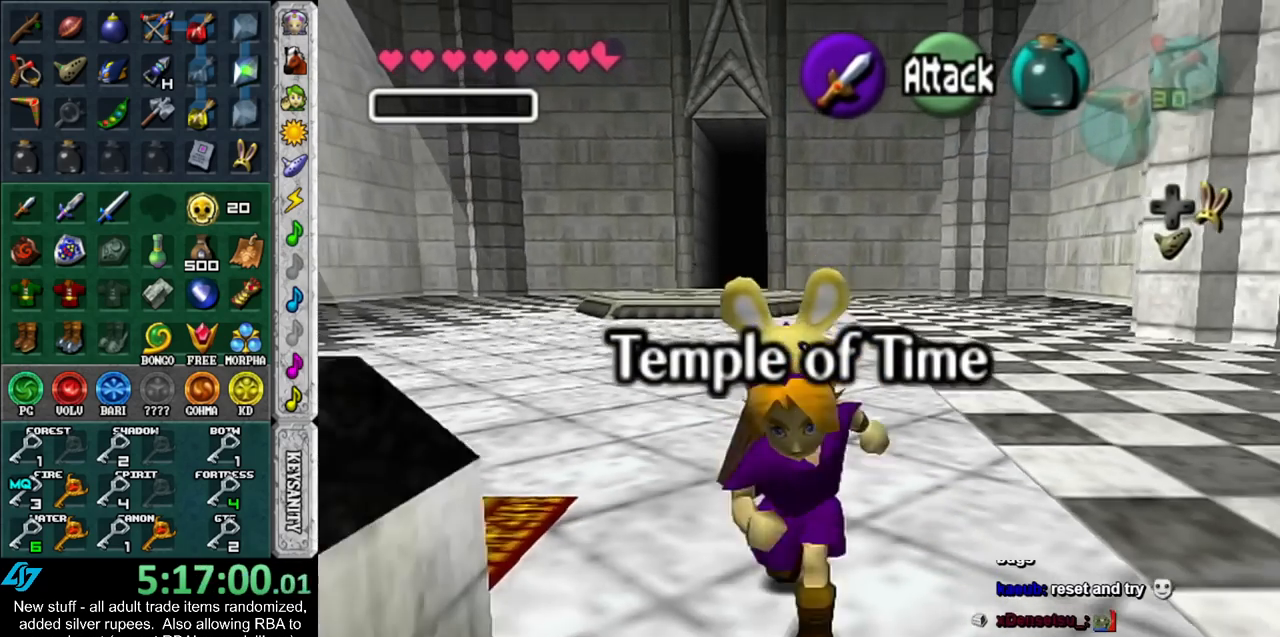
{"buttons": [], "left_stick": "down-left", "right_stick": "center", "events": [[233, "left_stick", "down-left"]]}
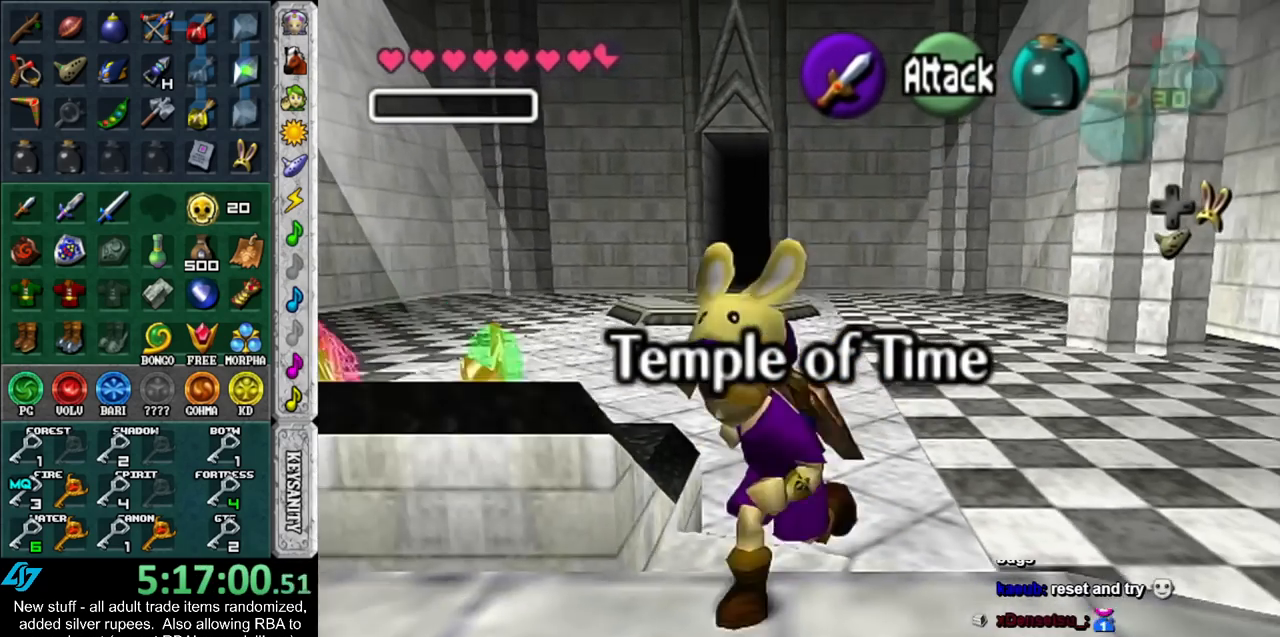
{"buttons": [], "left_stick": "down", "right_stick": "center", "events": [[367, "left_stick", "down"]]}
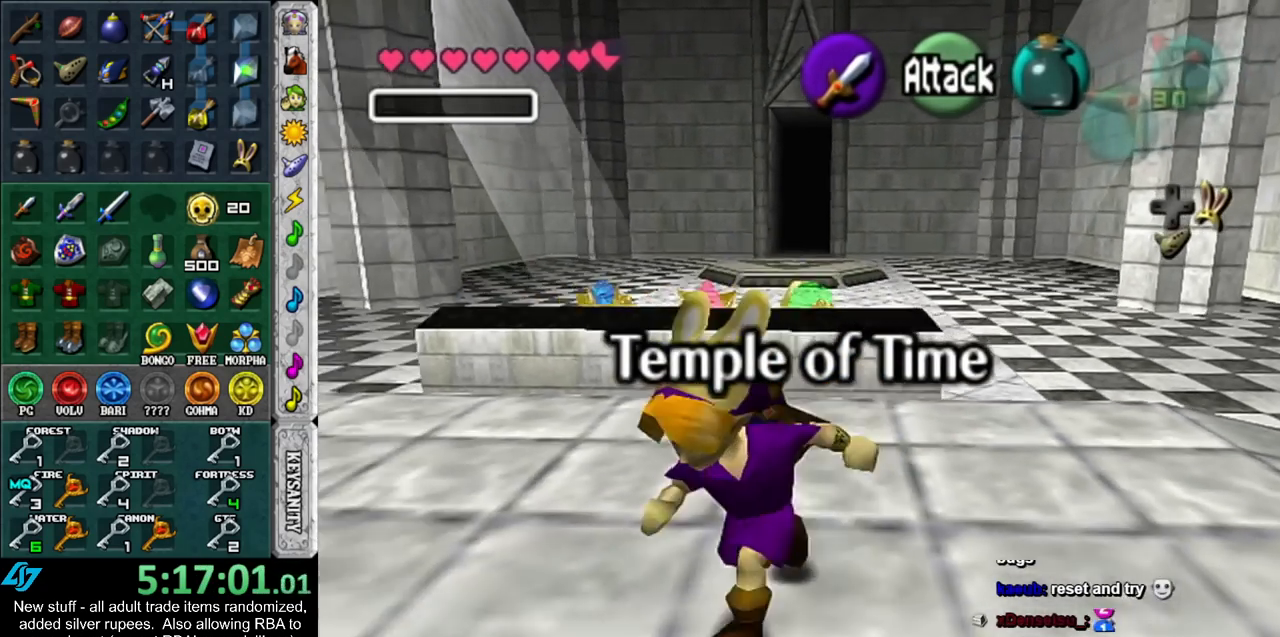
{"buttons": [], "left_stick": "down", "right_stick": "center", "events": []}
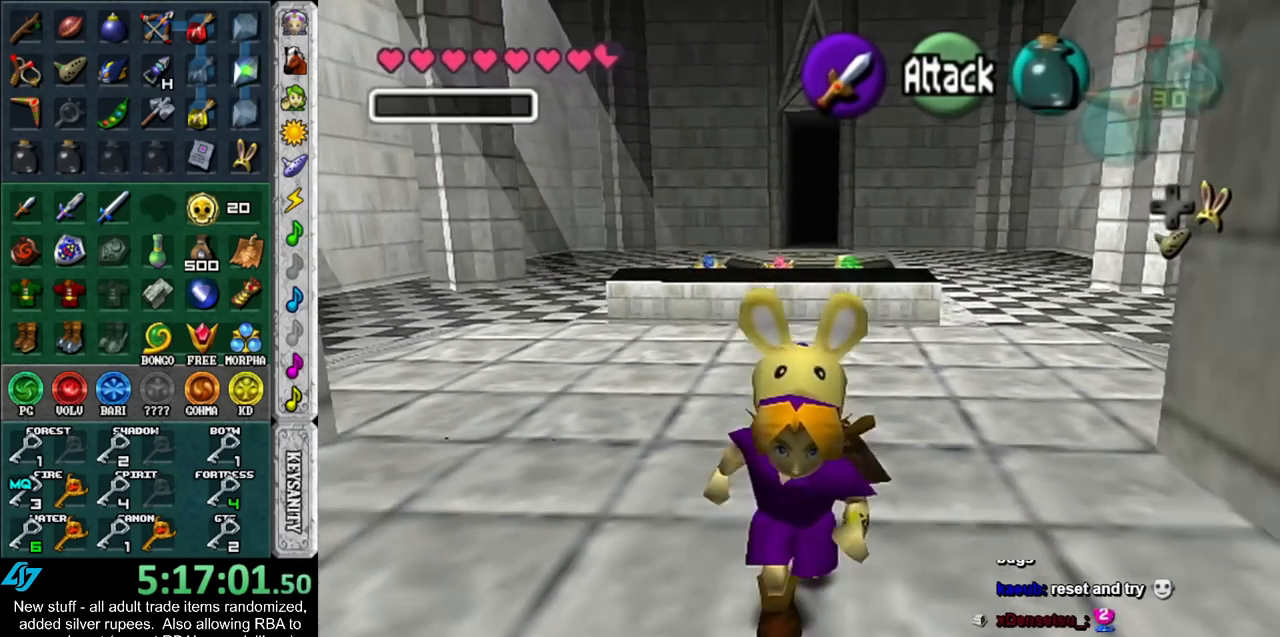
{"buttons": [], "left_stick": "down", "right_stick": "center", "events": []}
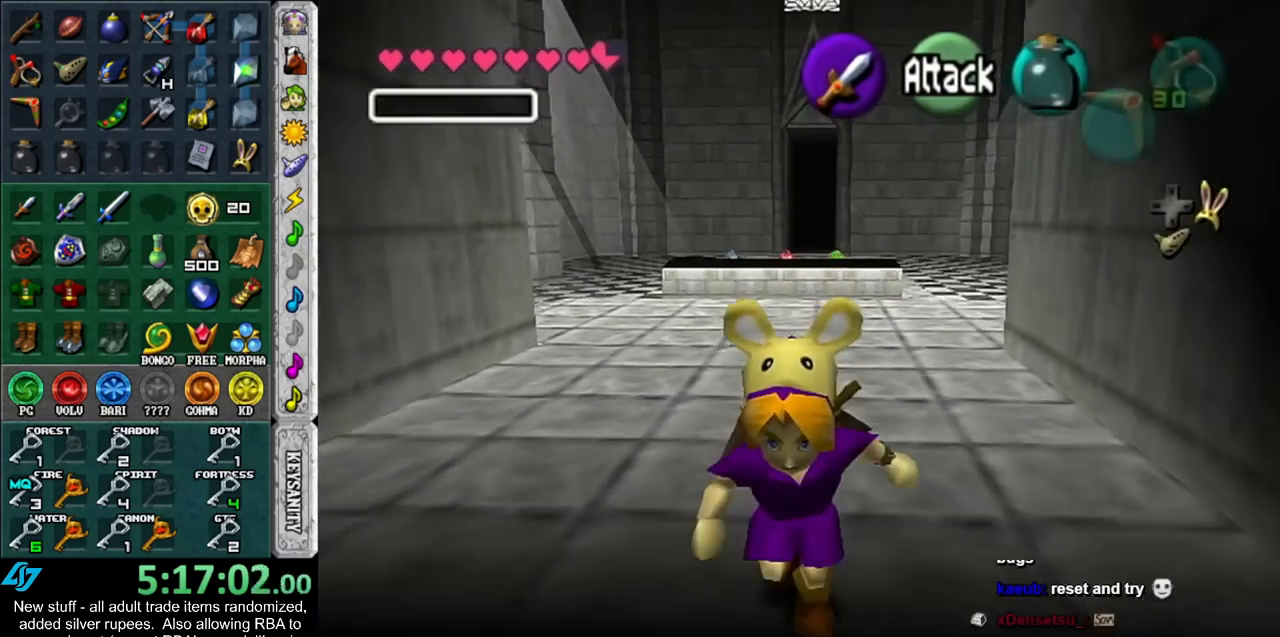
{"buttons": [], "left_stick": "down", "right_stick": "center", "events": []}
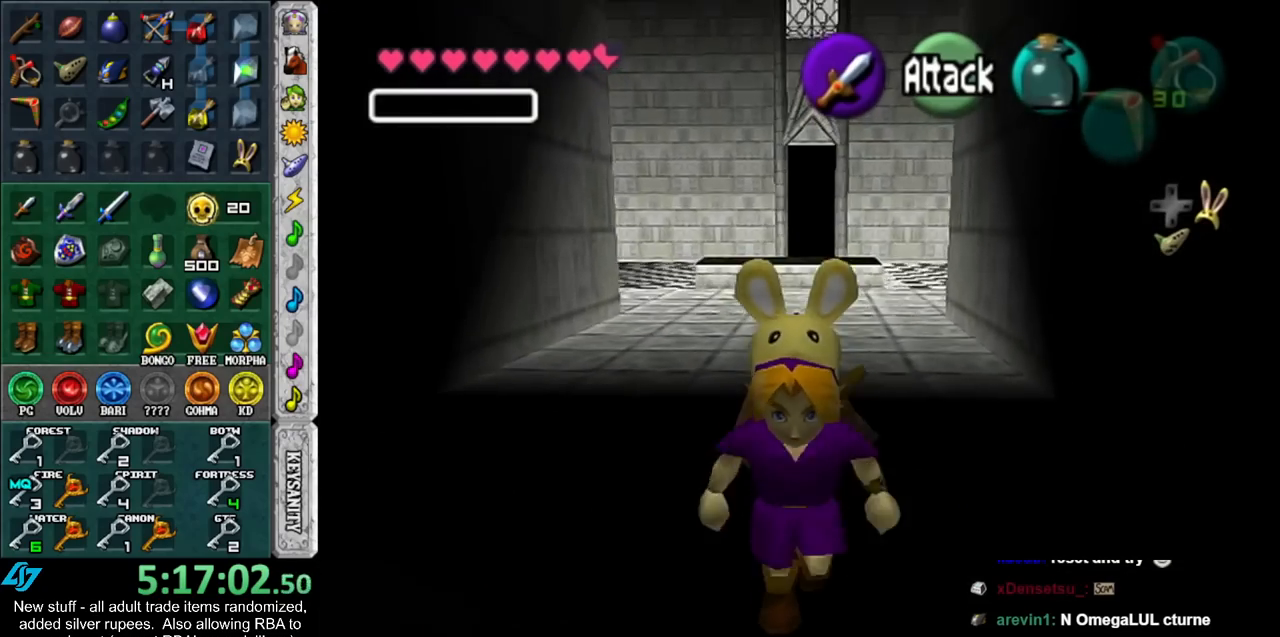
{"buttons": [], "left_stick": "down", "right_stick": "center", "events": []}
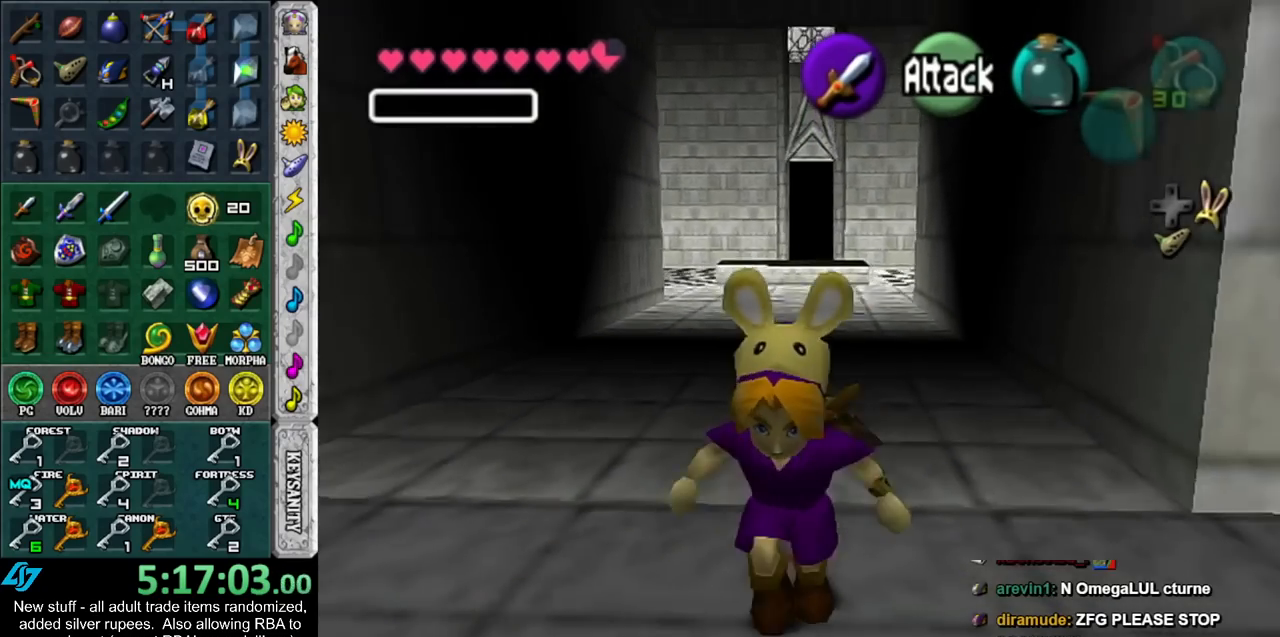
{"buttons": [], "left_stick": "down", "right_stick": "center", "events": []}
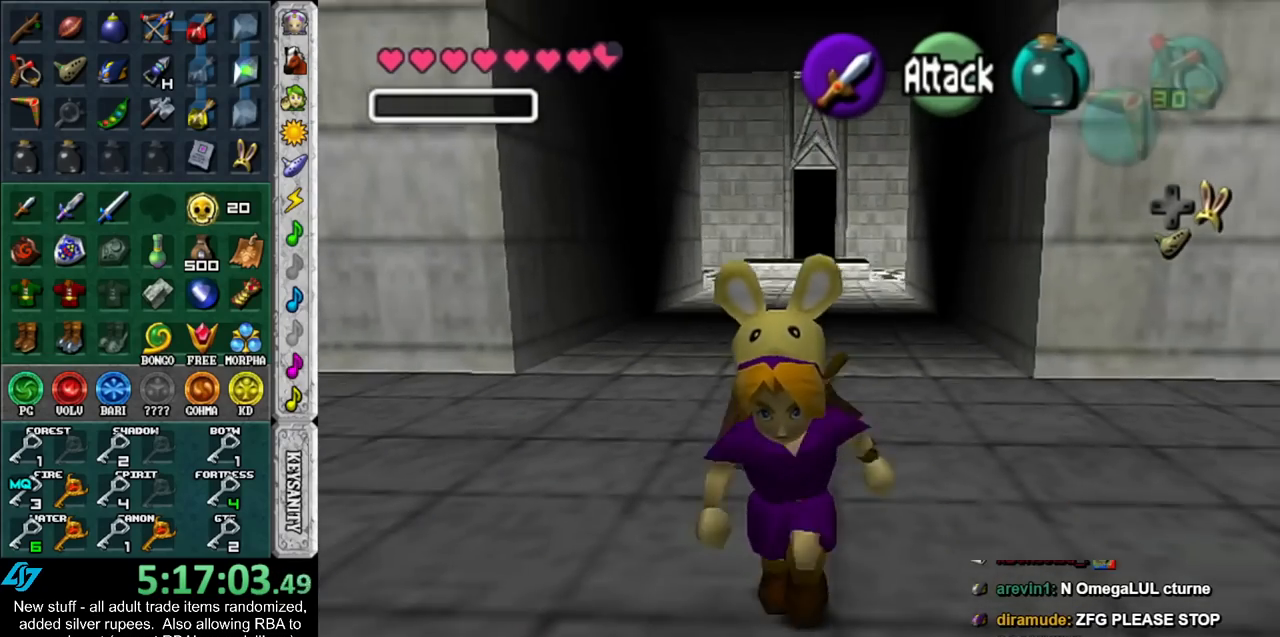
{"buttons": [], "left_stick": "down", "right_stick": "center", "events": []}
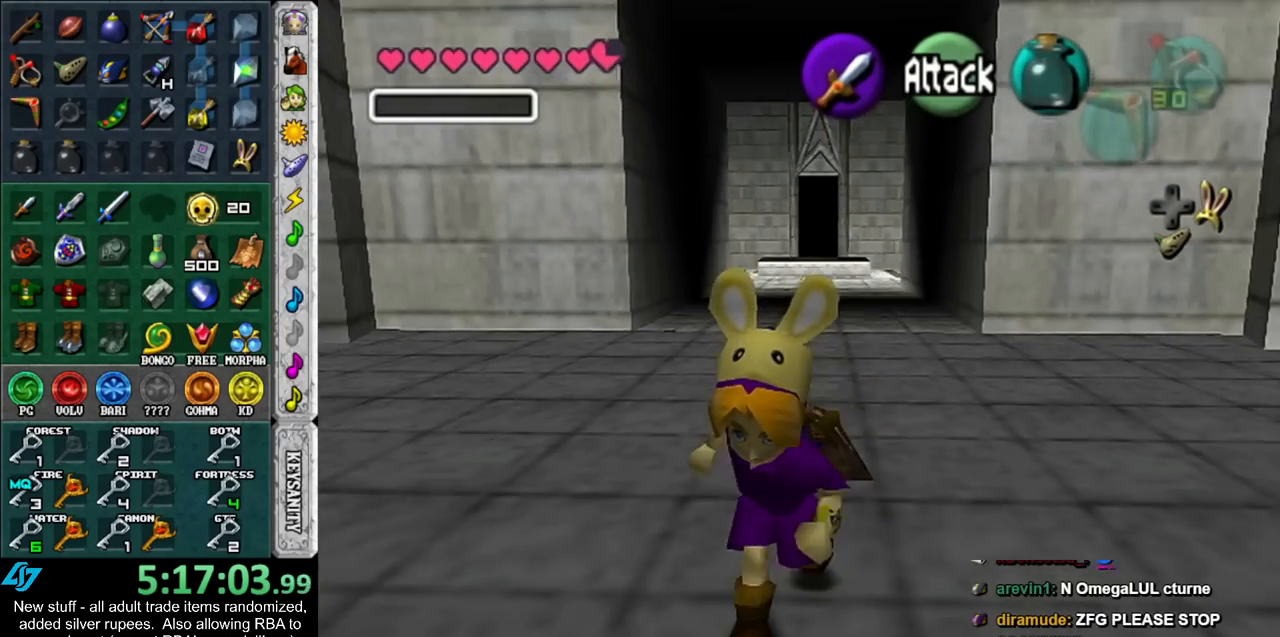
{"buttons": [], "left_stick": "down", "right_stick": "center", "events": []}
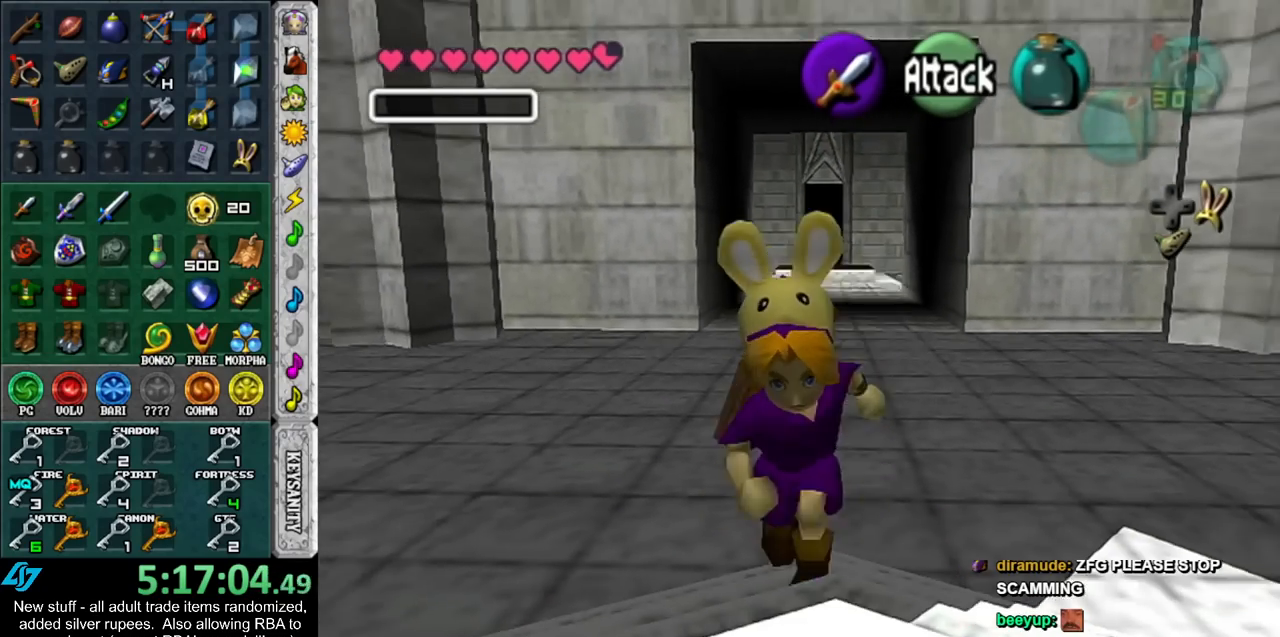
{"buttons": [], "left_stick": "down", "right_stick": "center", "events": []}
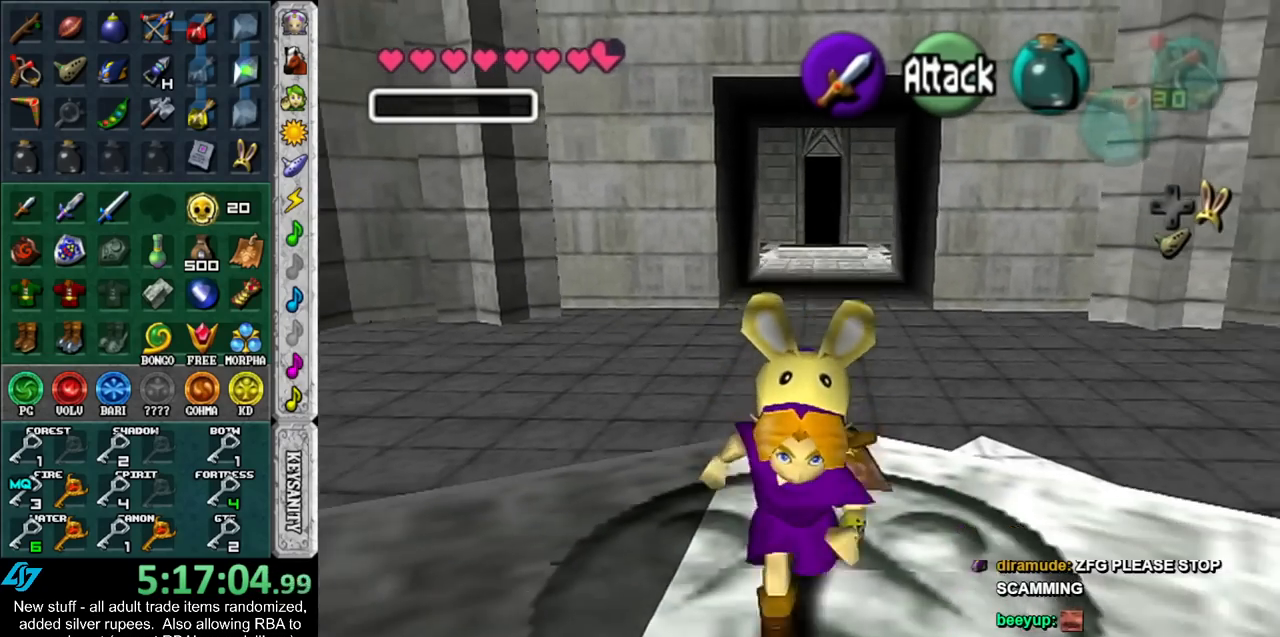
{"buttons": [], "left_stick": "down", "right_stick": "center", "events": []}
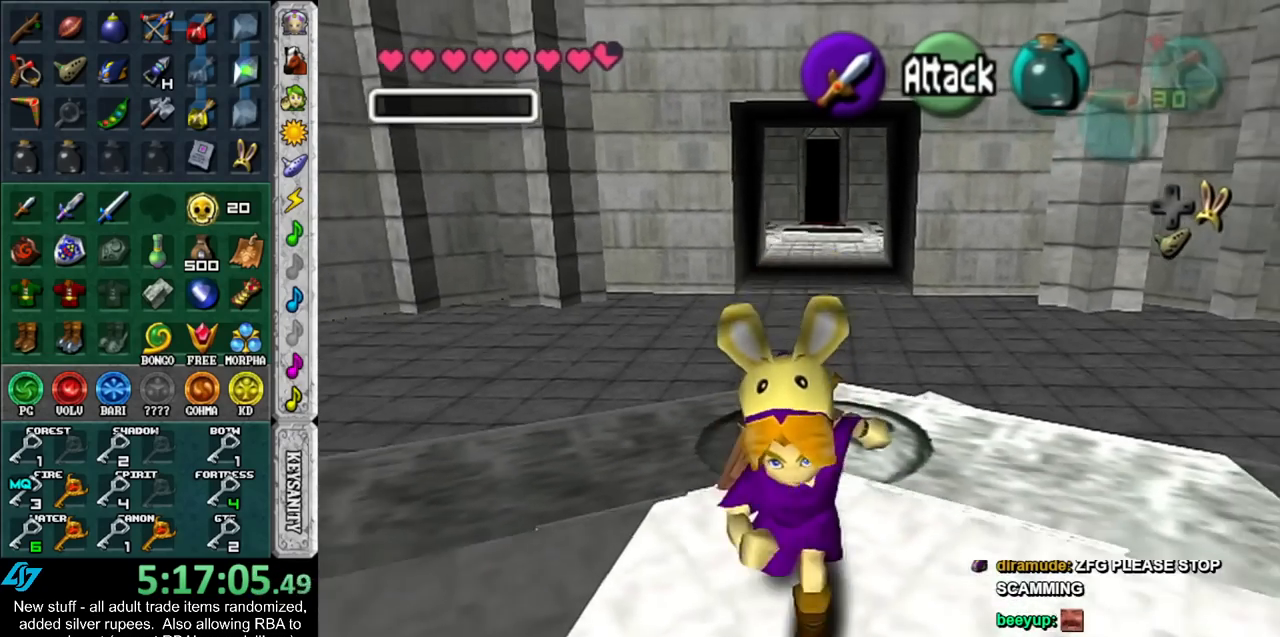
{"buttons": [], "left_stick": "center", "right_stick": "center", "events": [[17, "A", "down"], [83, "A", "up"], [117, "left_stick", "center"], [150, "A", "down"], [233, "A", "up"], [267, "A", "down"], [367, "A", "up"]]}